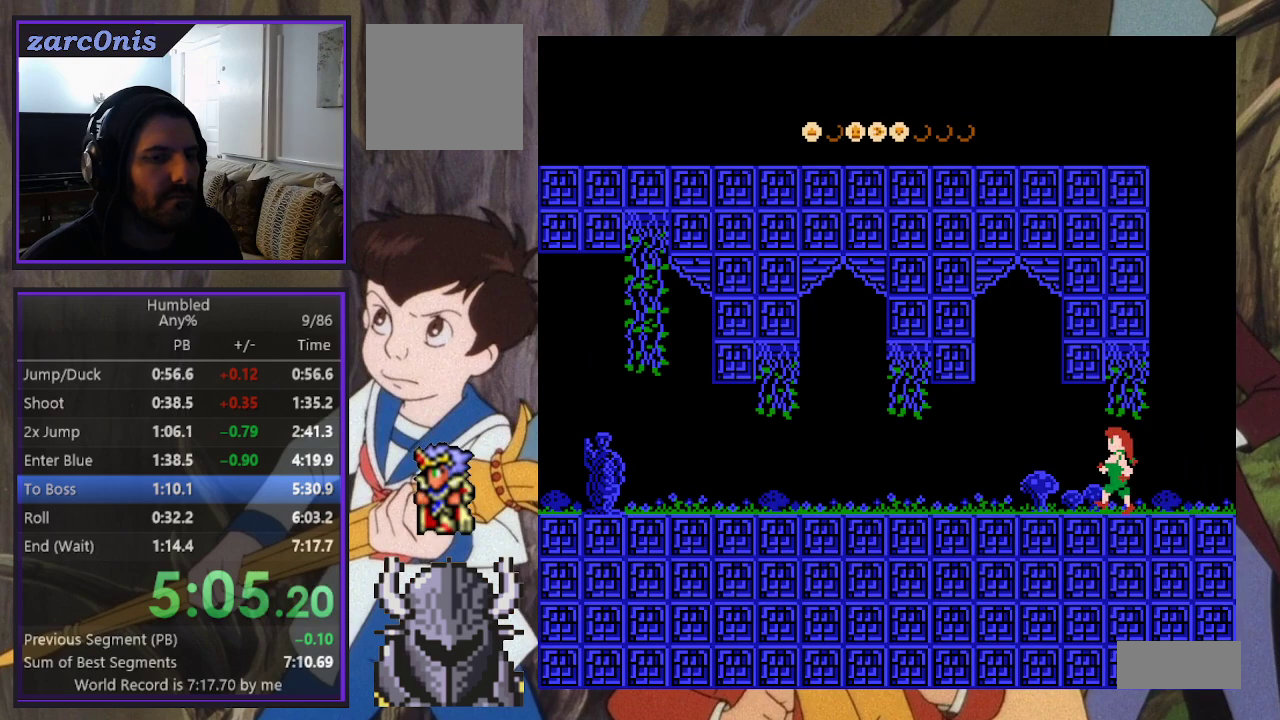
Gameplay with a controller (Xbox layout); each line is a JSON object with the inputs held at the frame after it. "events" lists button and stick changes between this image and that frame as [ms after this image, input, new state], when the widget could be followed in between. Not read: L3 R3 left_stick right_stick.
{"buttons": ["DPAD_UP", "DPAD_LEFT"], "events": []}
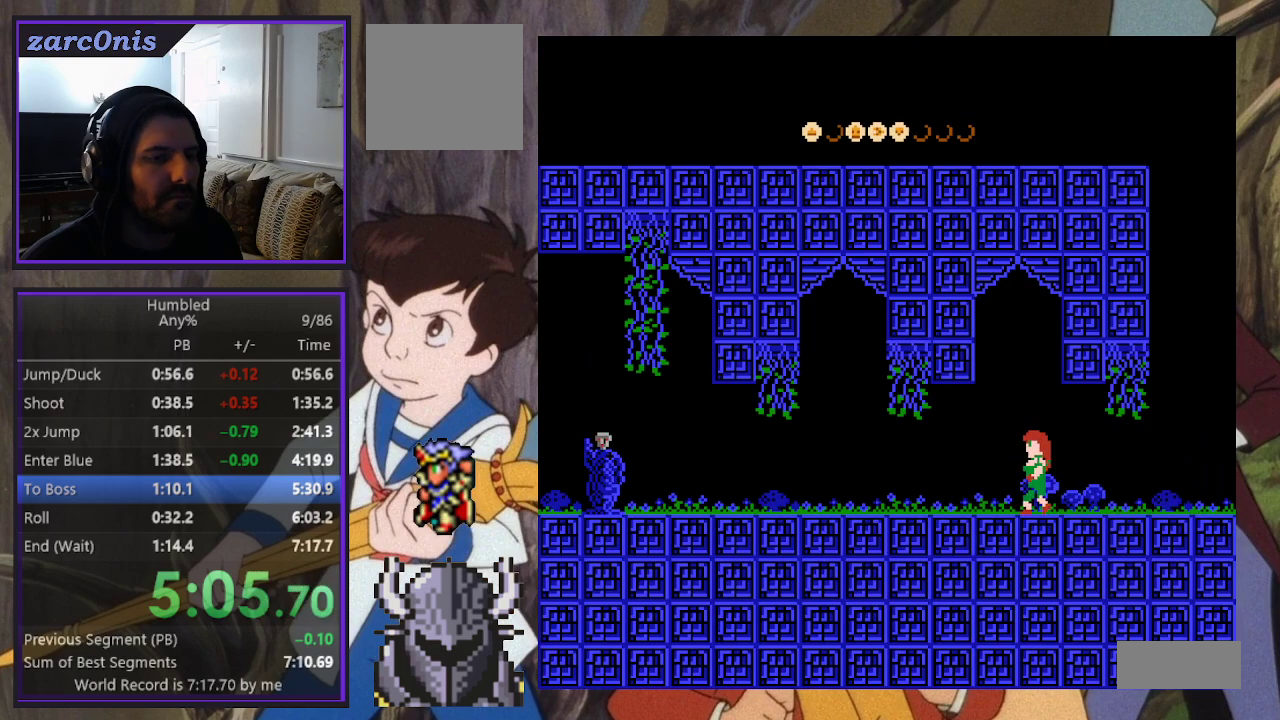
{"buttons": ["DPAD_UP", "DPAD_LEFT"], "events": []}
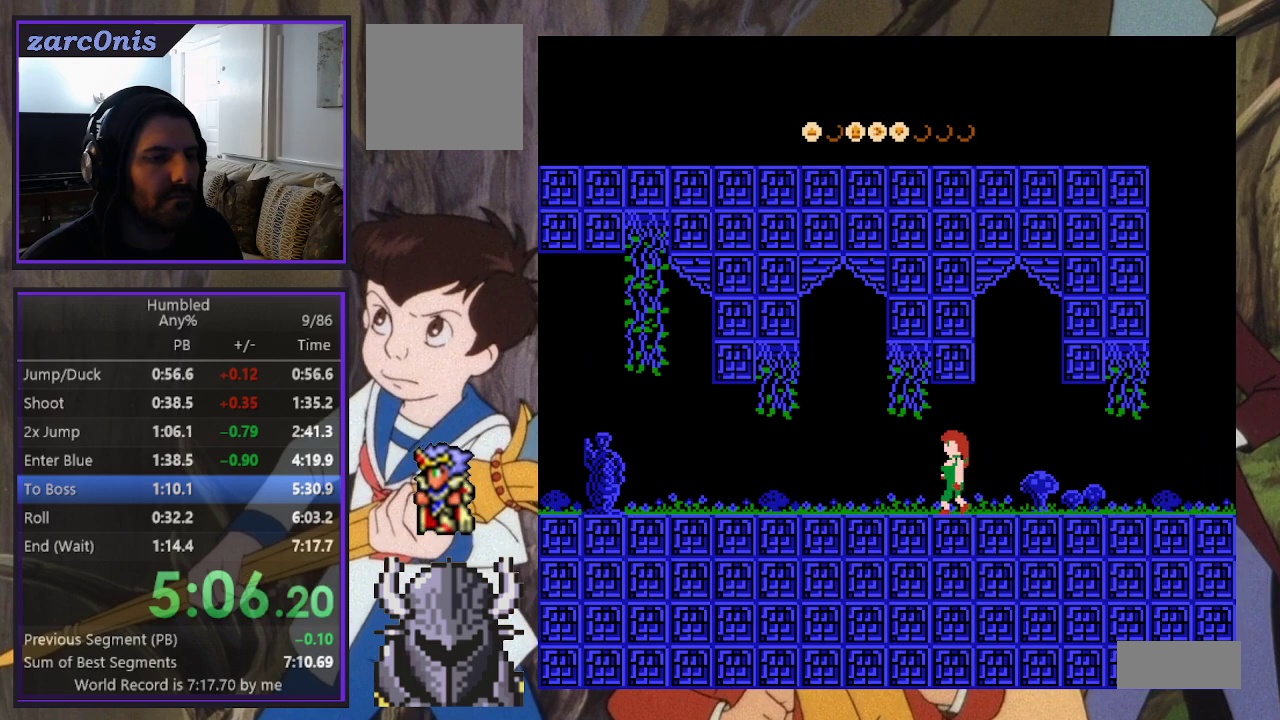
{"buttons": ["DPAD_UP", "DPAD_LEFT"], "events": []}
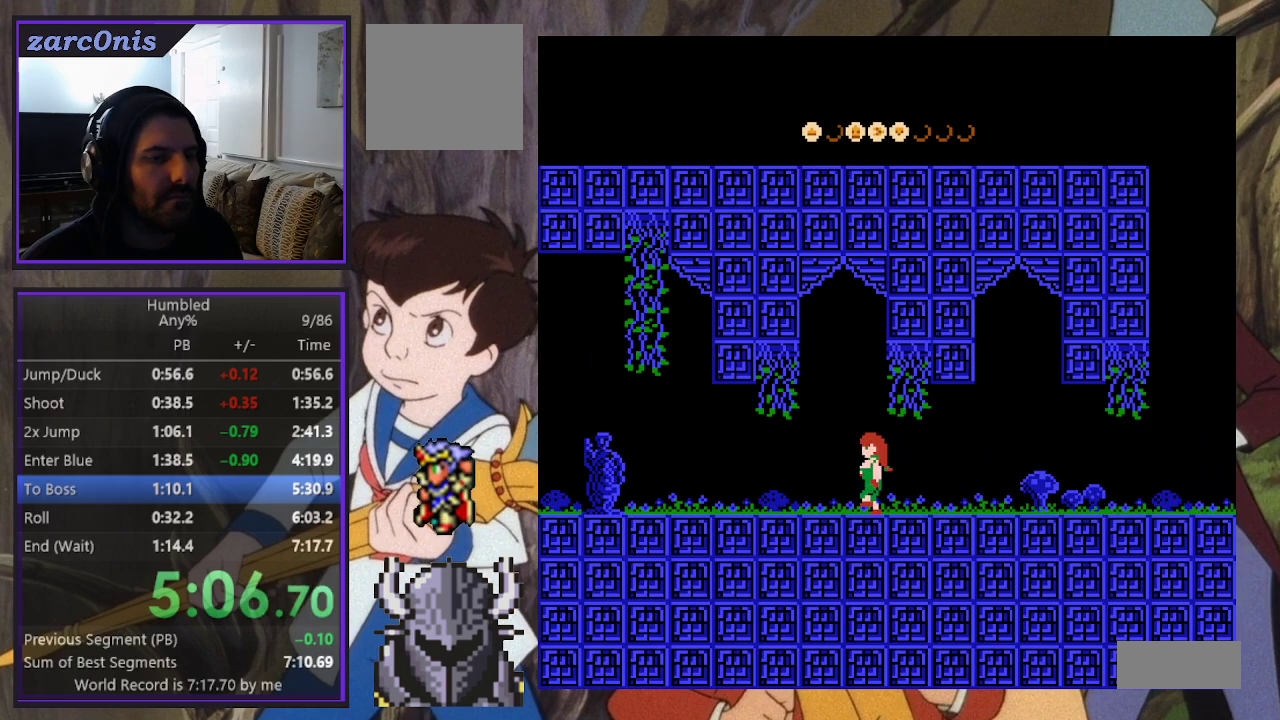
{"buttons": ["DPAD_DOWN"], "events": [[317, "DPAD_UP", "up"], [367, "DPAD_LEFT", "up"], [500, "DPAD_DOWN", "down"]]}
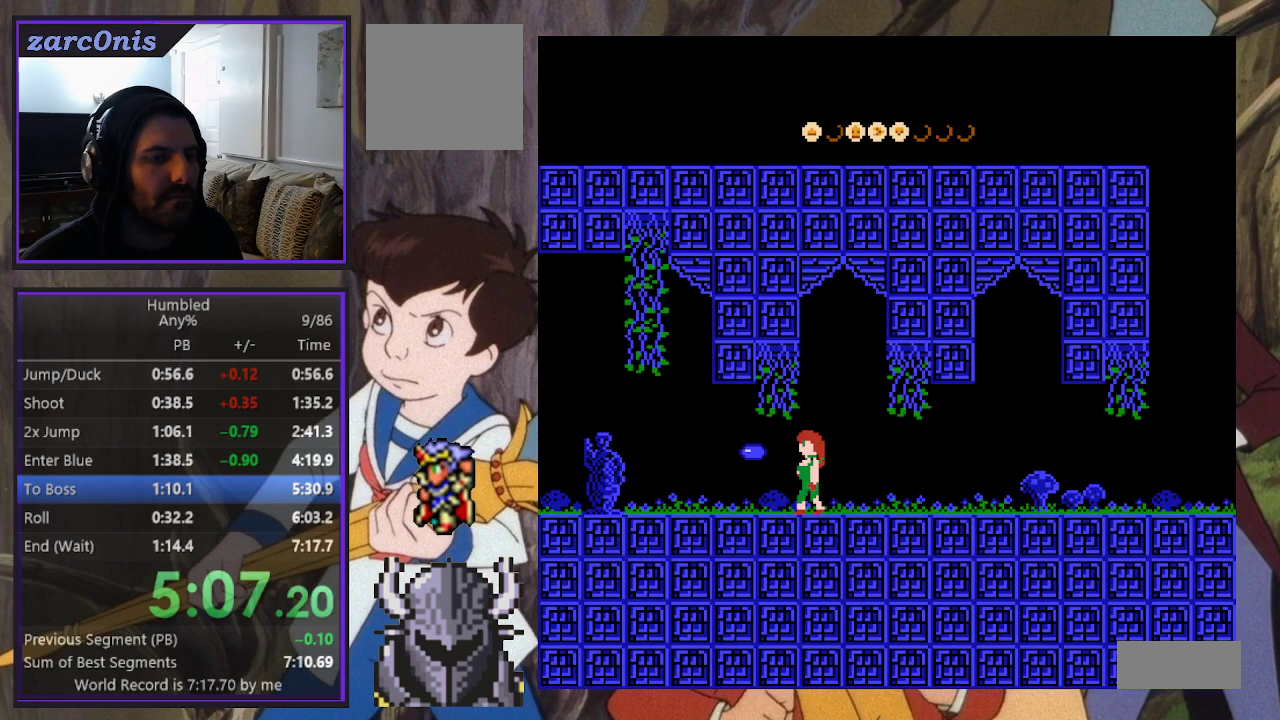
{"buttons": ["DPAD_UP", "DPAD_LEFT"], "events": [[383, "DPAD_DOWN", "up"], [450, "DPAD_LEFT", "down"], [483, "DPAD_UP", "down"]]}
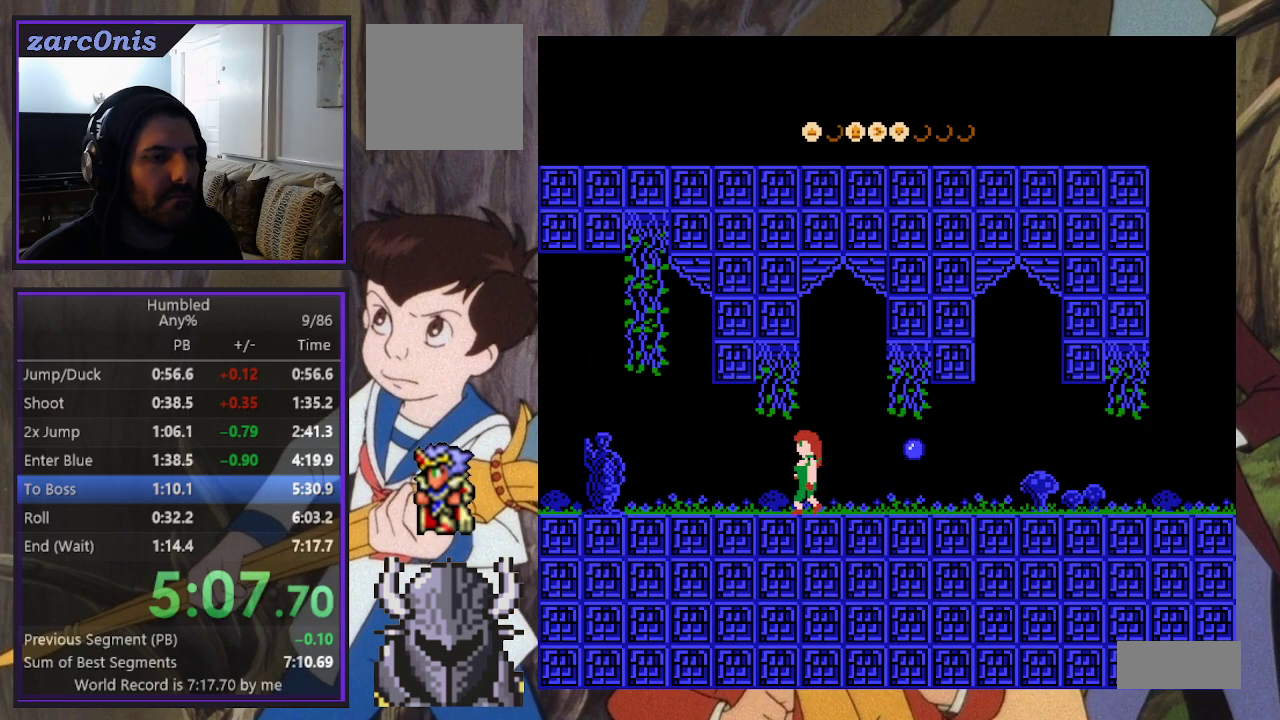
{"buttons": ["DPAD_LEFT"], "events": [[117, "DPAD_UP", "up"]]}
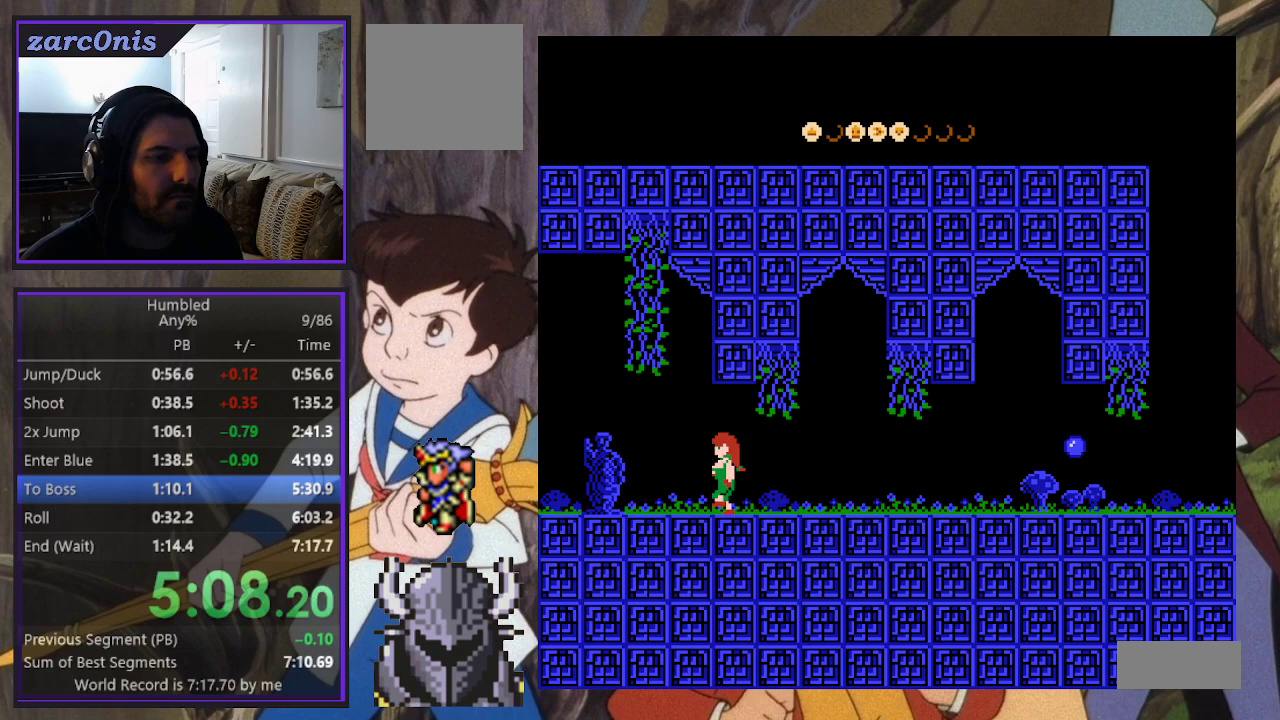
{"buttons": ["DPAD_LEFT"], "events": []}
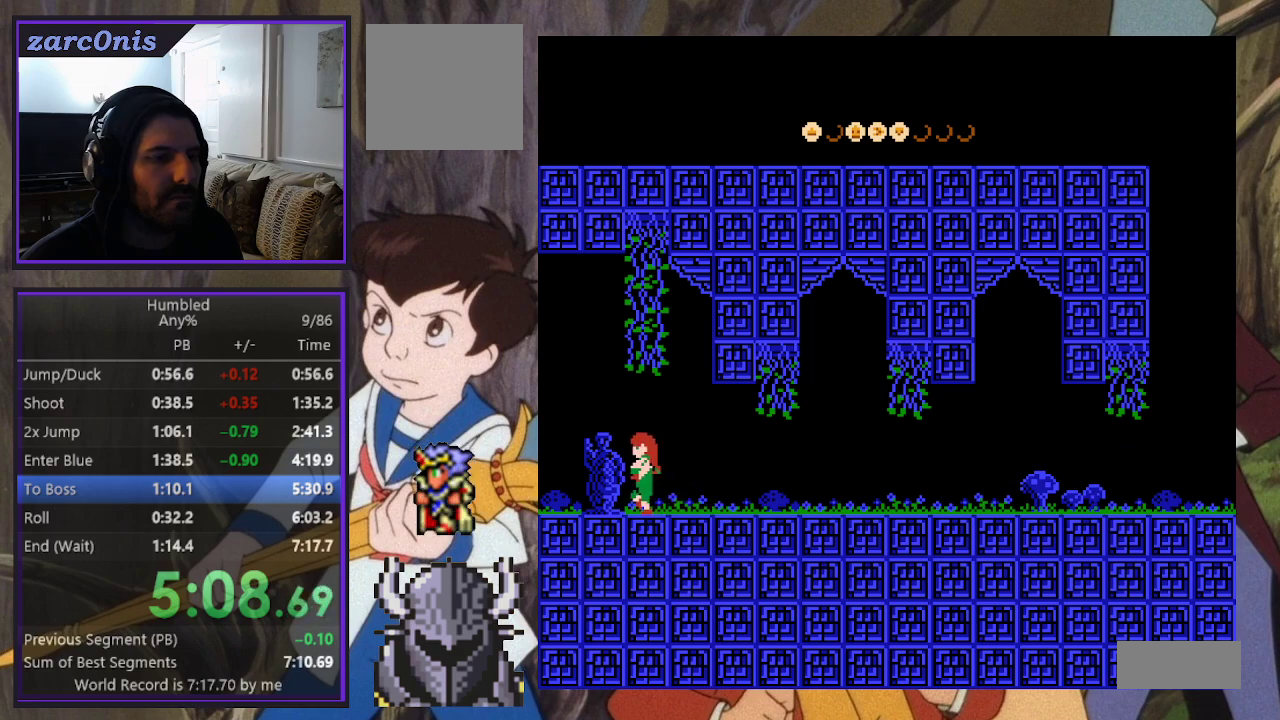
{"buttons": ["DPAD_LEFT"], "events": []}
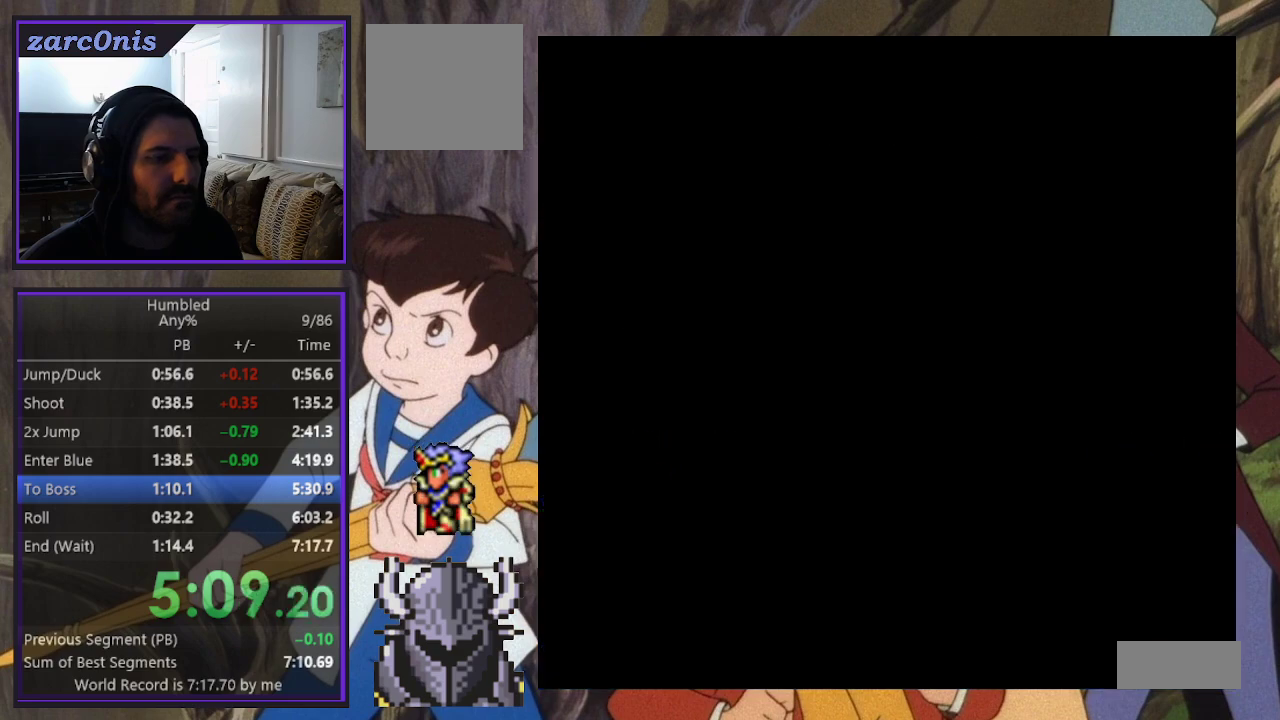
{"buttons": ["DPAD_LEFT"], "events": [[283, "DPAD_LEFT", "up"], [417, "DPAD_LEFT", "down"]]}
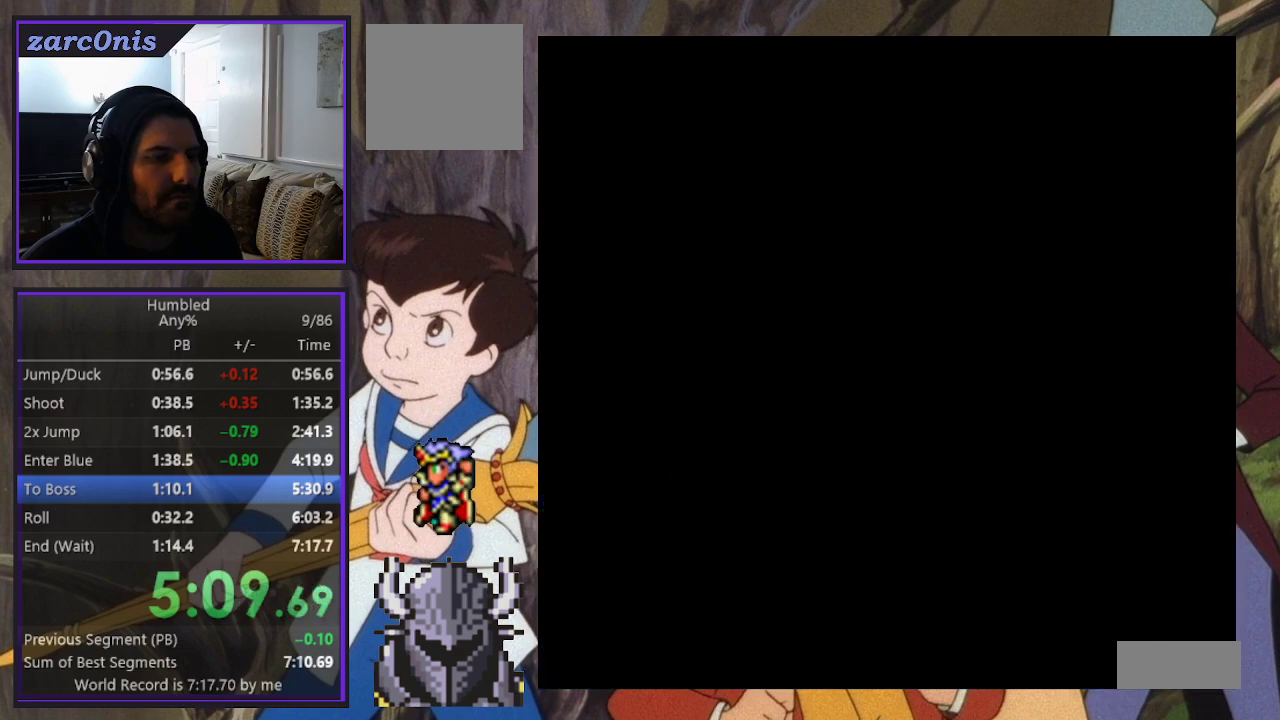
{"buttons": ["DPAD_LEFT"], "events": []}
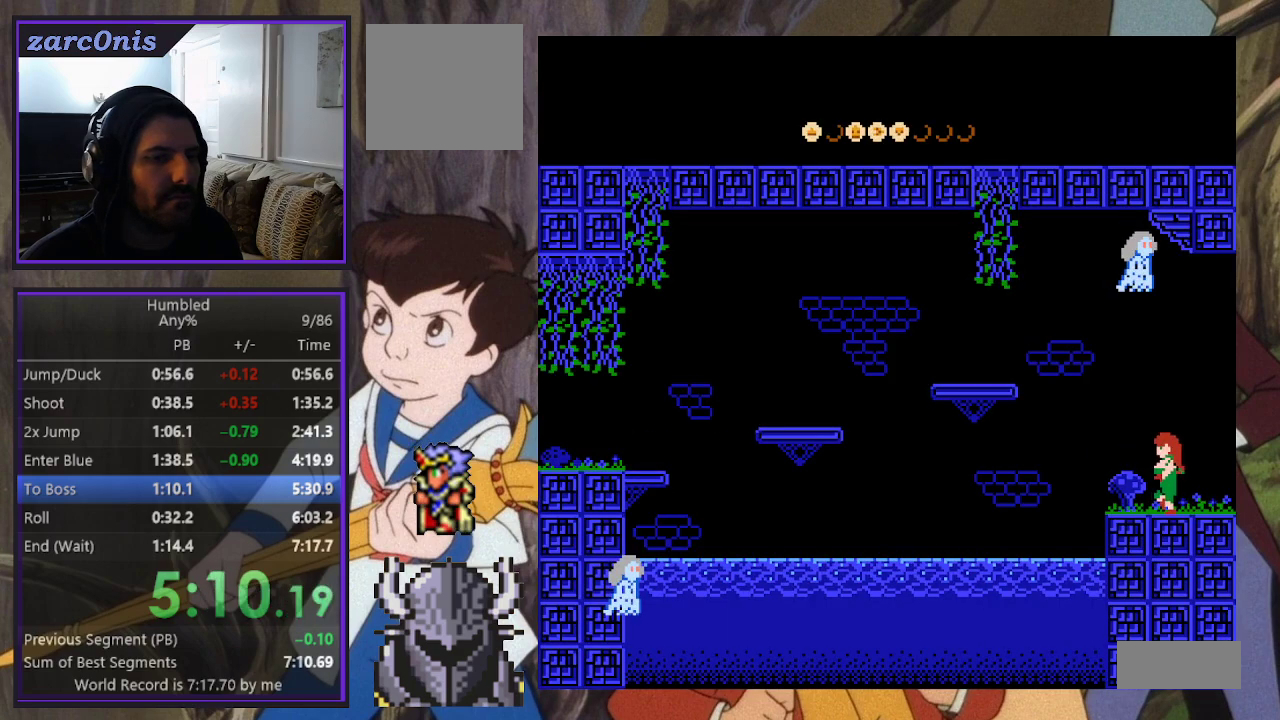
{"buttons": ["B", "DPAD_LEFT"], "events": [[350, "B", "down"]]}
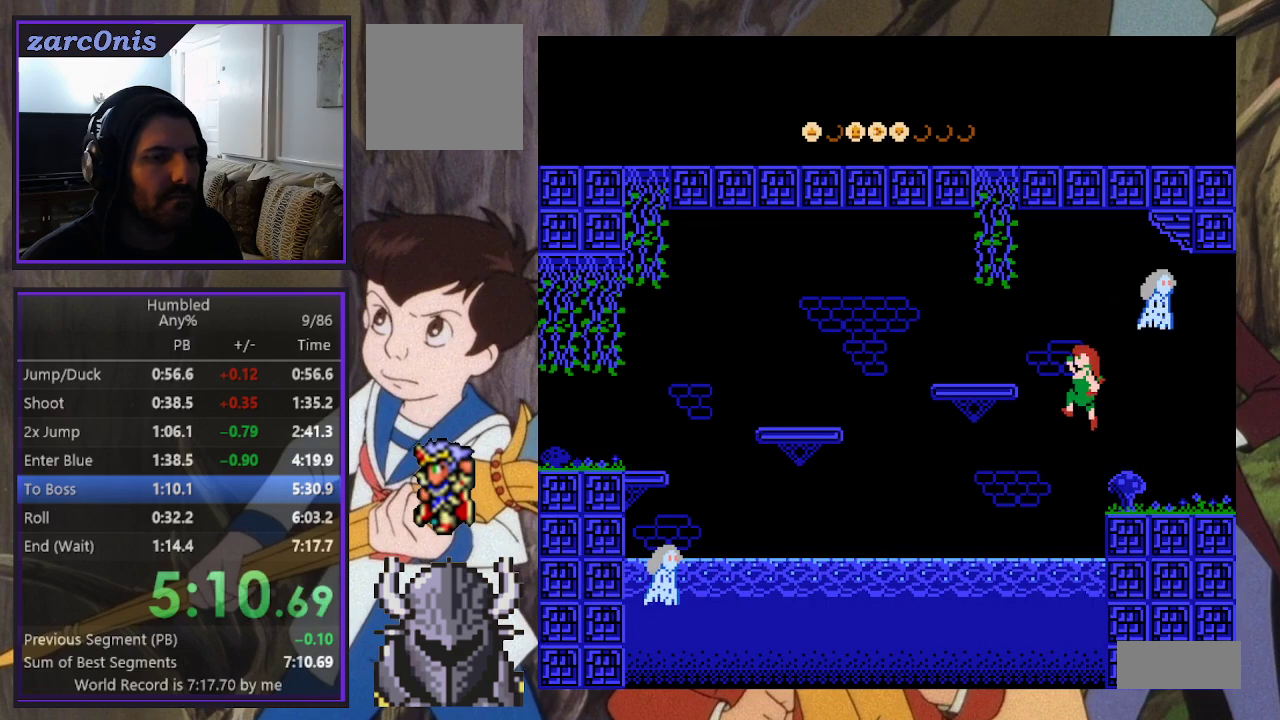
{"buttons": ["DPAD_LEFT"], "events": [[67, "B", "up"], [133, "B", "down"], [333, "B", "up"]]}
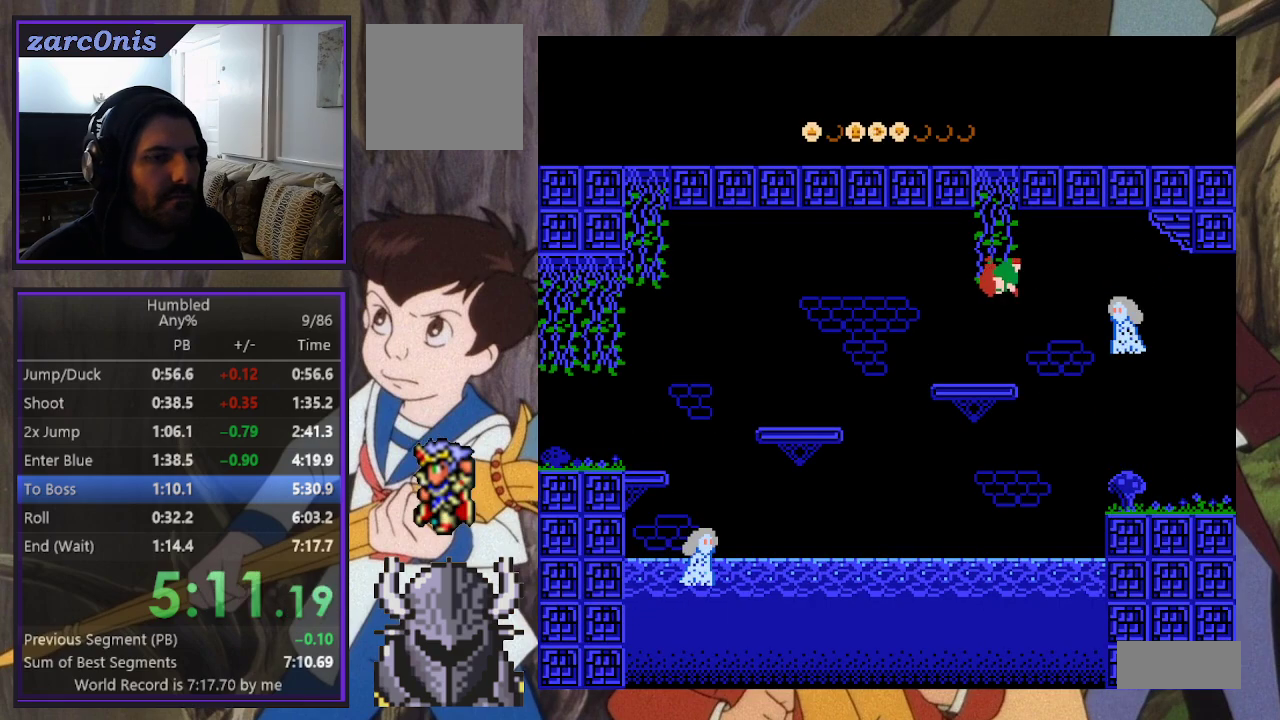
{"buttons": ["B", "DPAD_LEFT"], "events": [[467, "B", "down"]]}
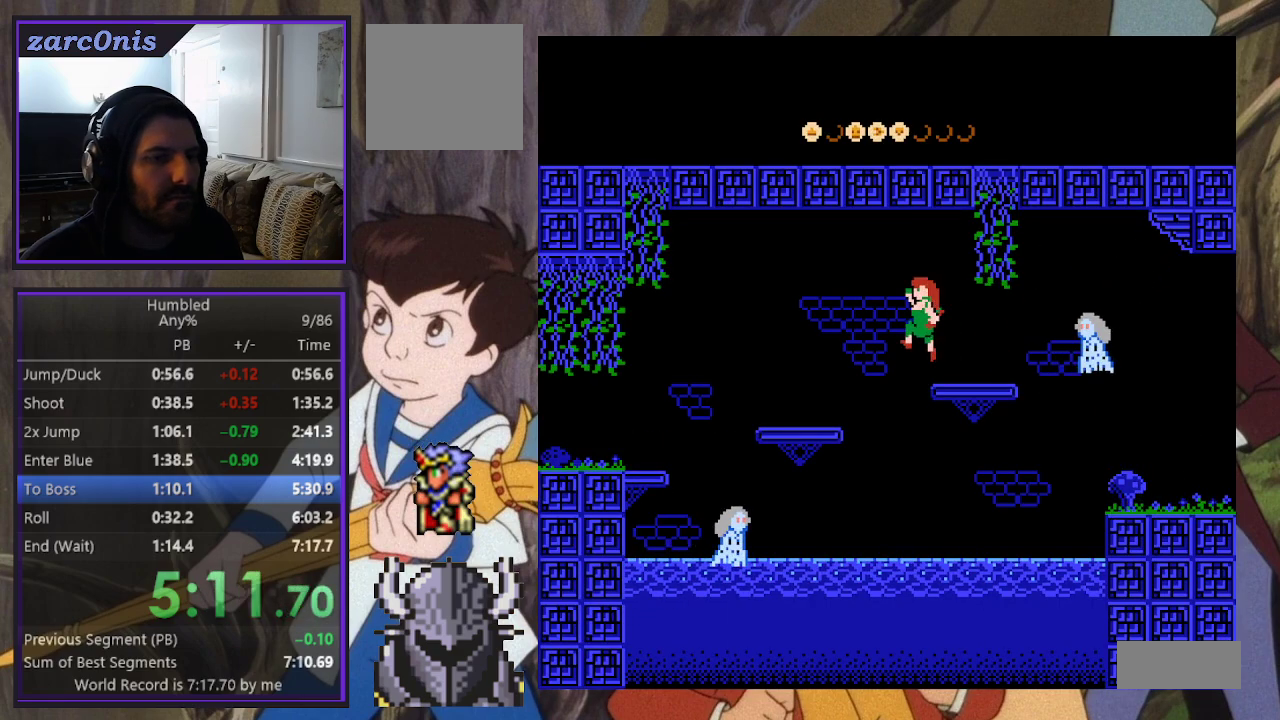
{"buttons": ["DPAD_LEFT"], "events": [[350, "B", "up"]]}
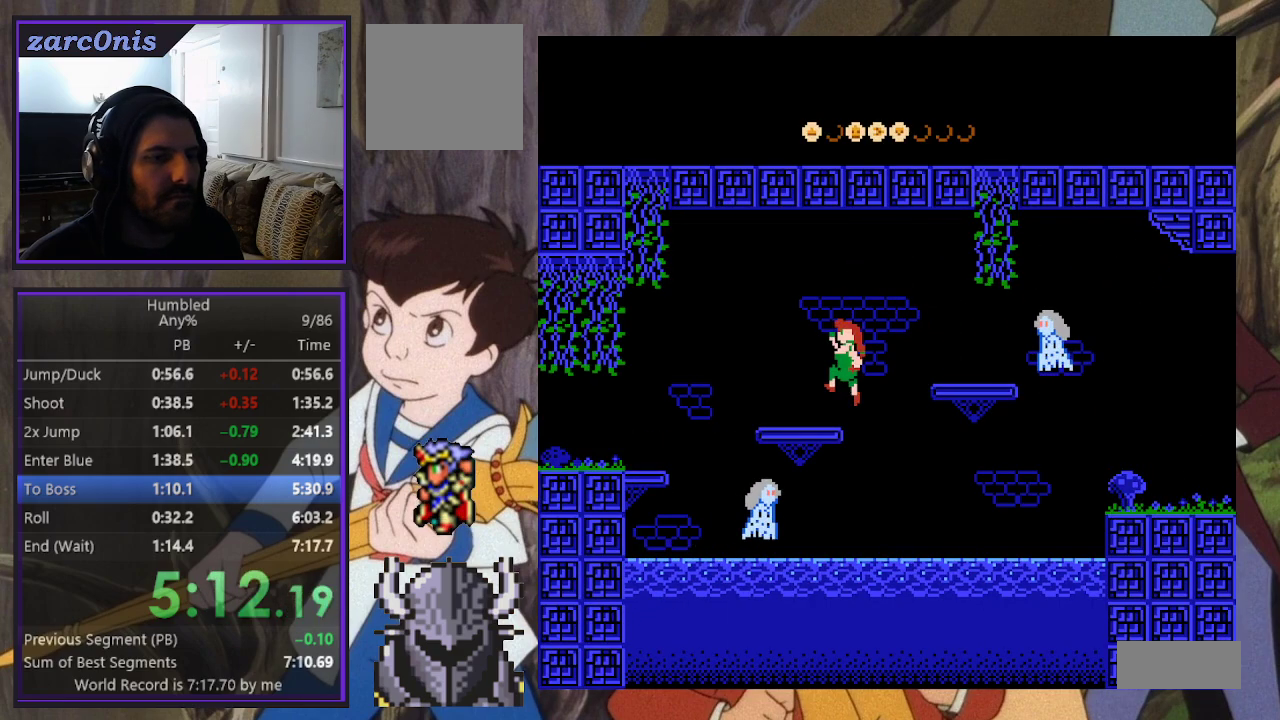
{"buttons": ["DPAD_LEFT"], "events": []}
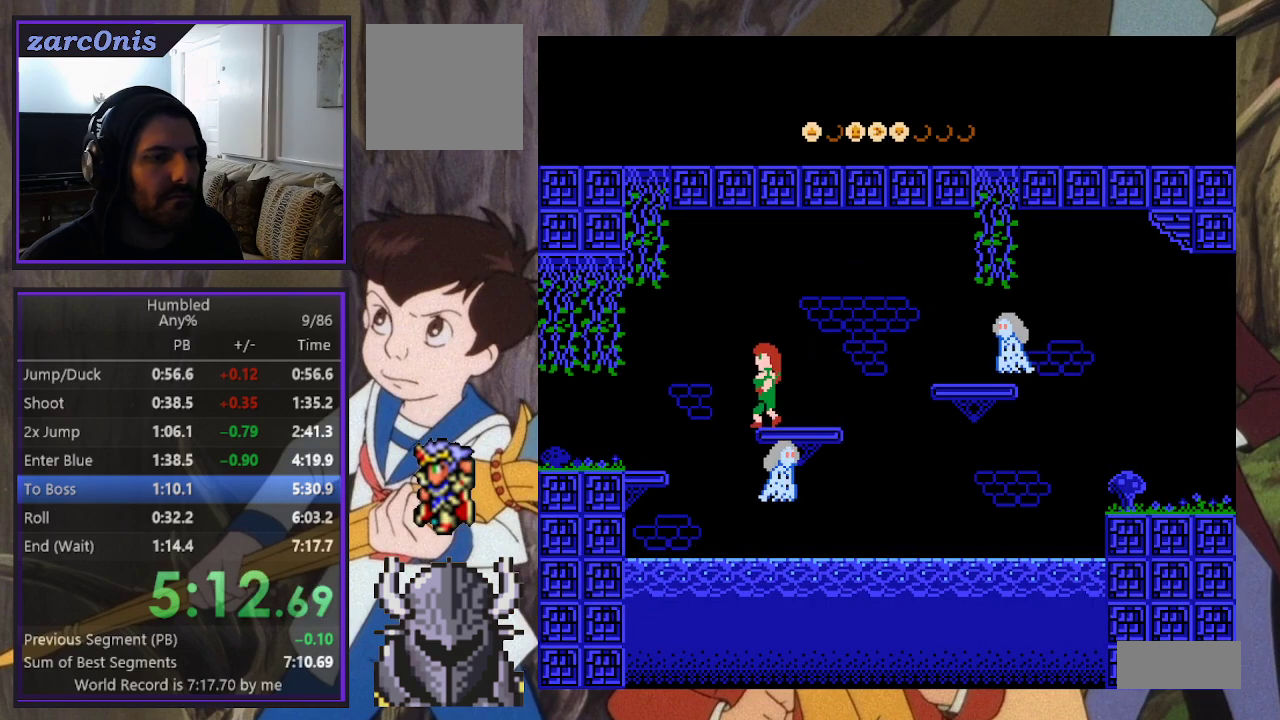
{"buttons": ["DPAD_LEFT"], "events": [[50, "B", "down"], [450, "B", "up"]]}
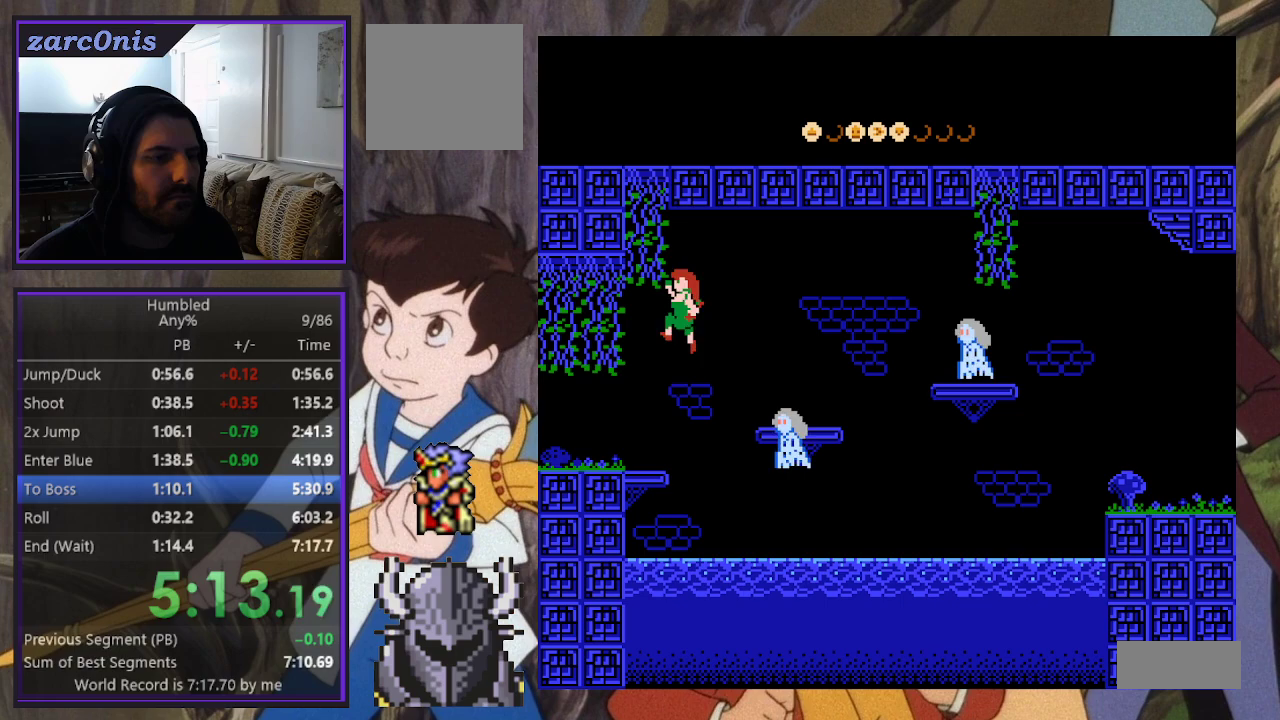
{"buttons": ["DPAD_LEFT"], "events": []}
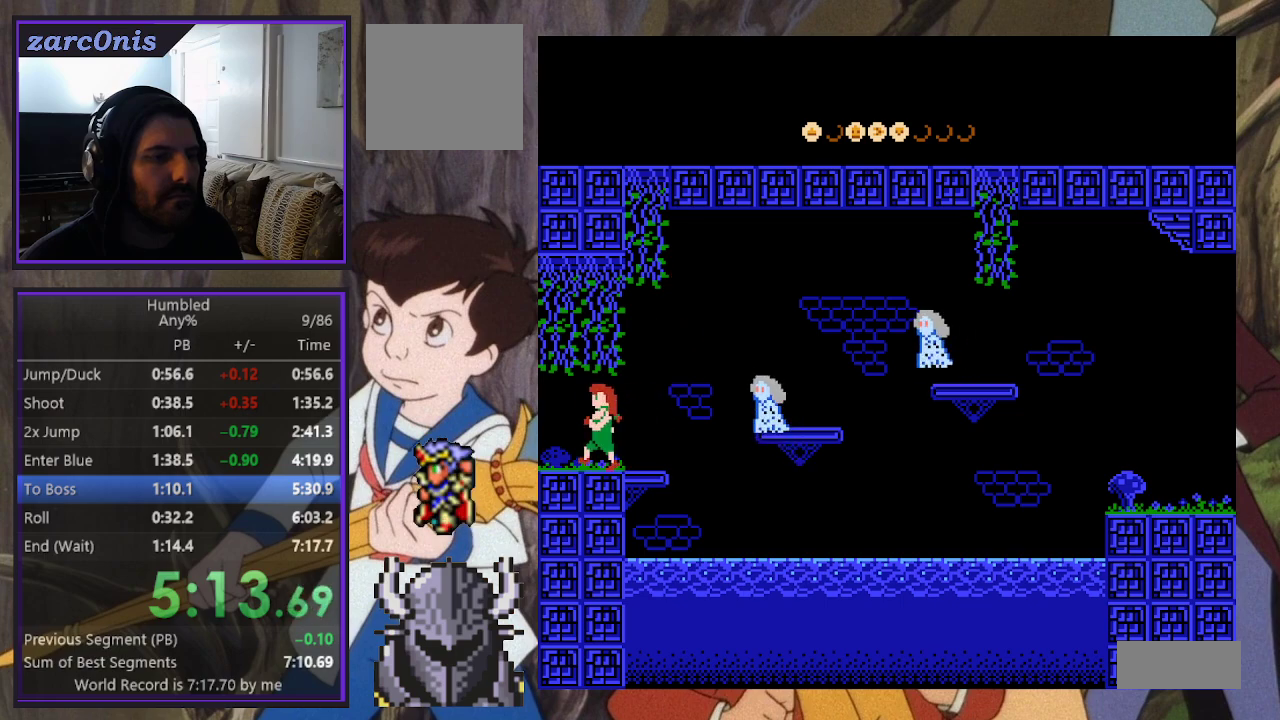
{"buttons": ["DPAD_LEFT"], "events": []}
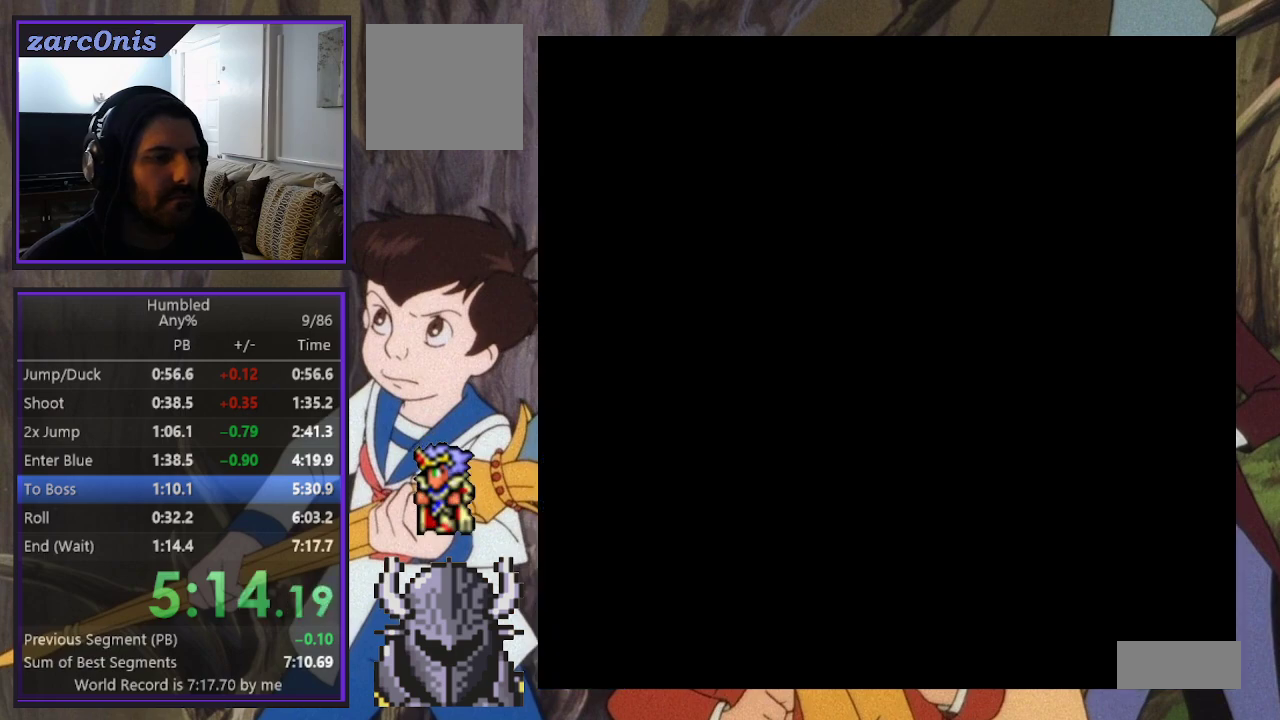
{"buttons": ["DPAD_LEFT"], "events": []}
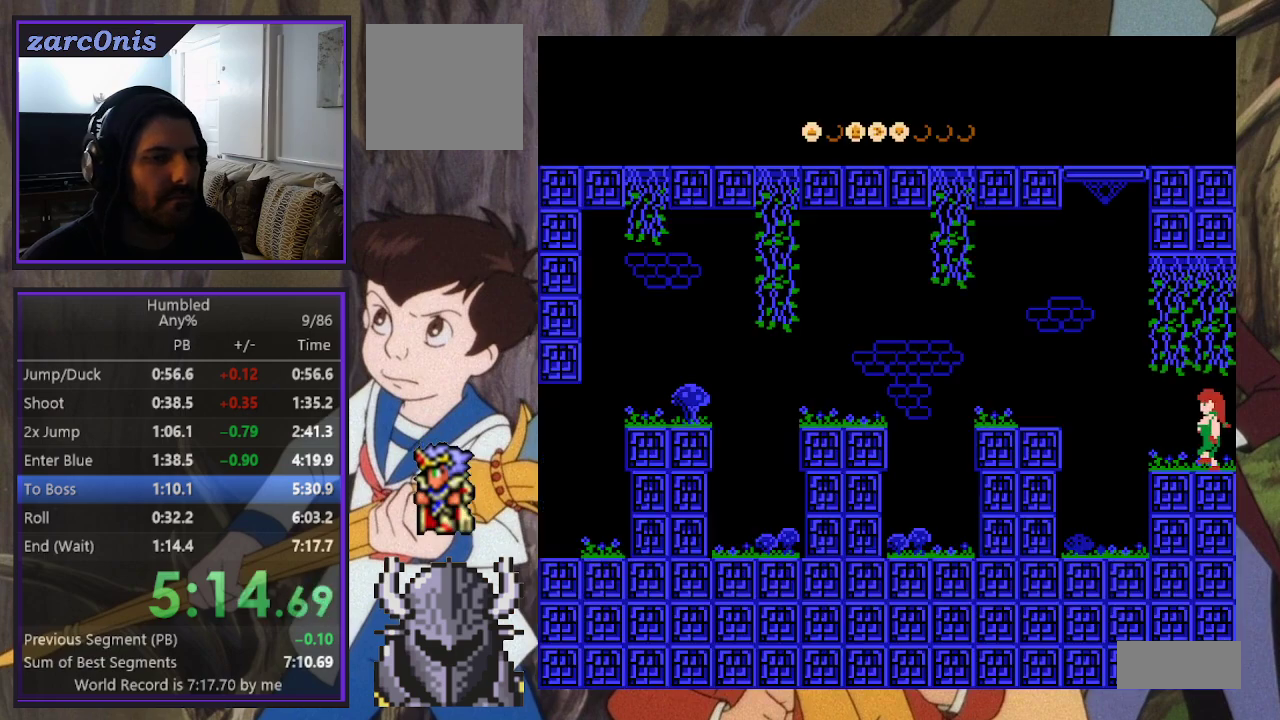
{"buttons": ["B", "DPAD_LEFT"], "events": [[433, "B", "down"]]}
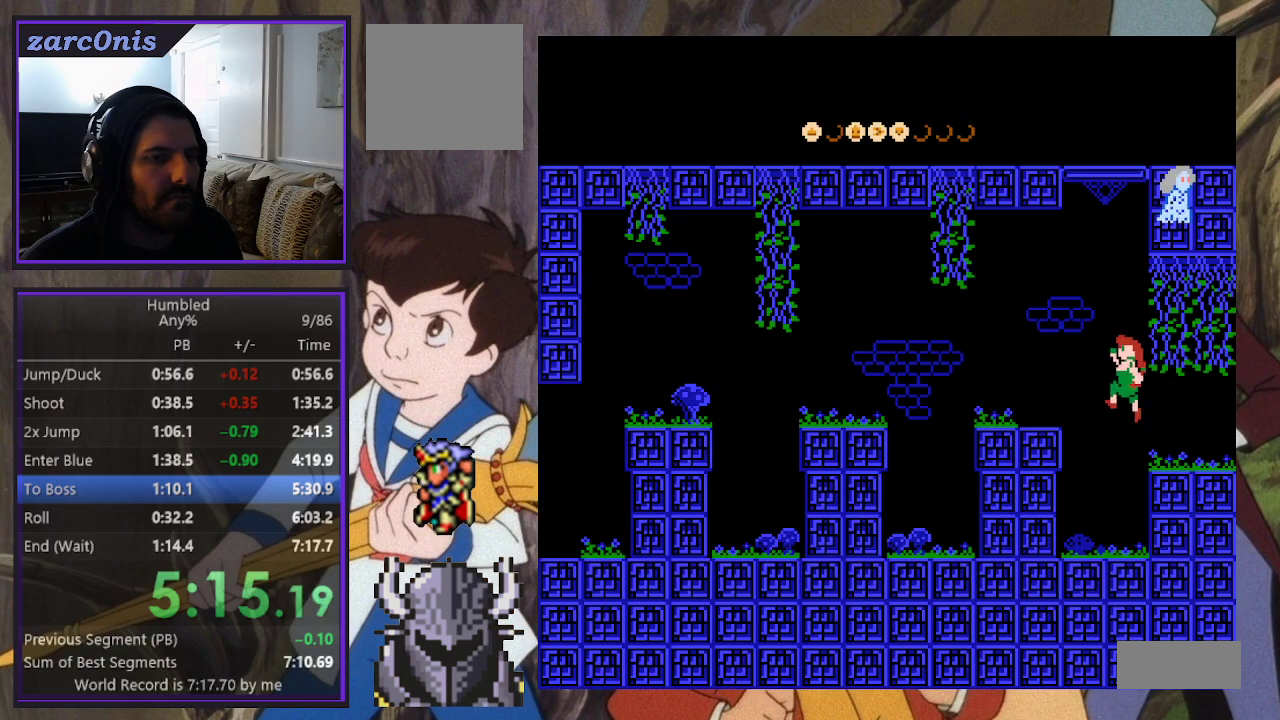
{"buttons": ["DPAD_LEFT"], "events": [[317, "B", "up"]]}
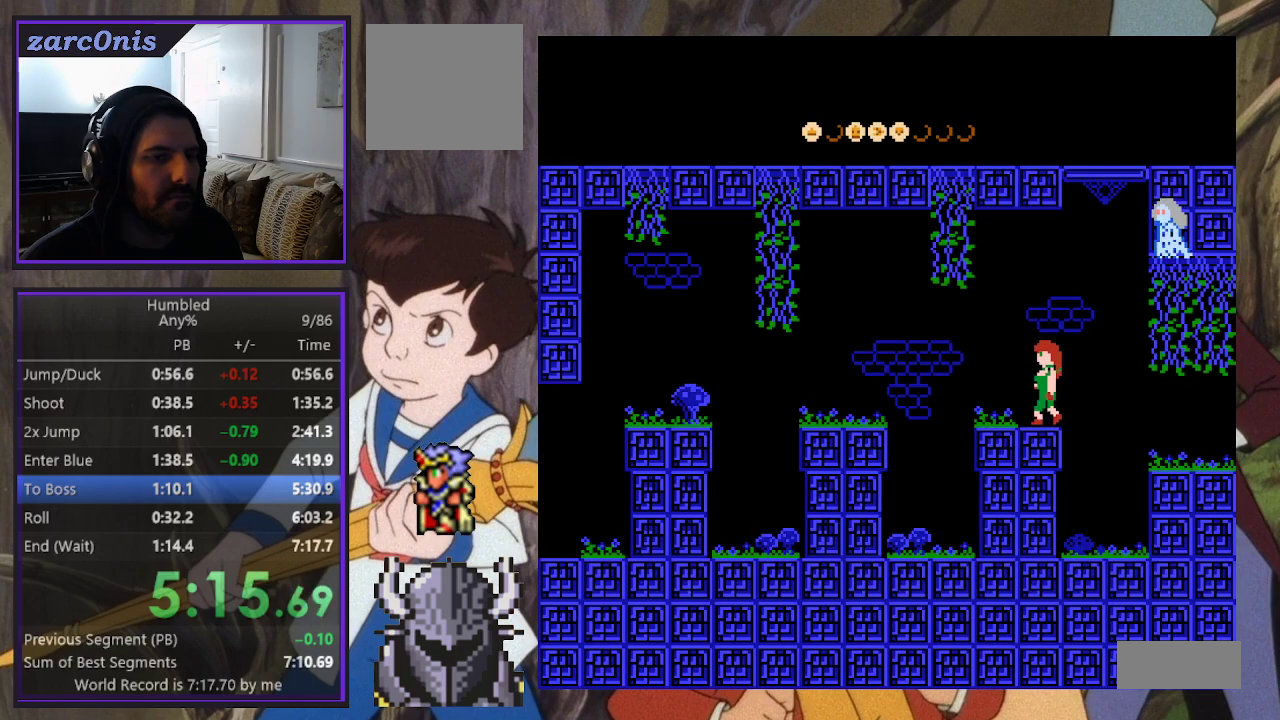
{"buttons": ["B", "DPAD_LEFT"], "events": [[500, "B", "down"]]}
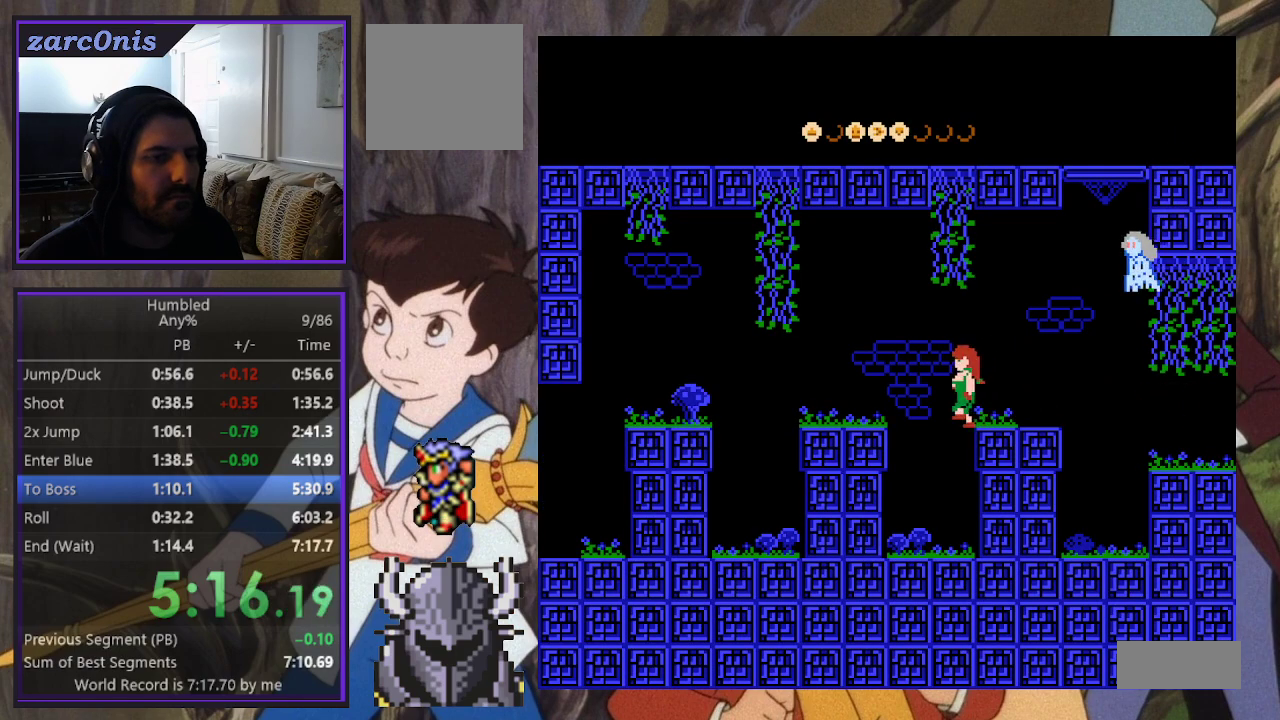
{"buttons": ["DPAD_LEFT"], "events": [[317, "B", "up"]]}
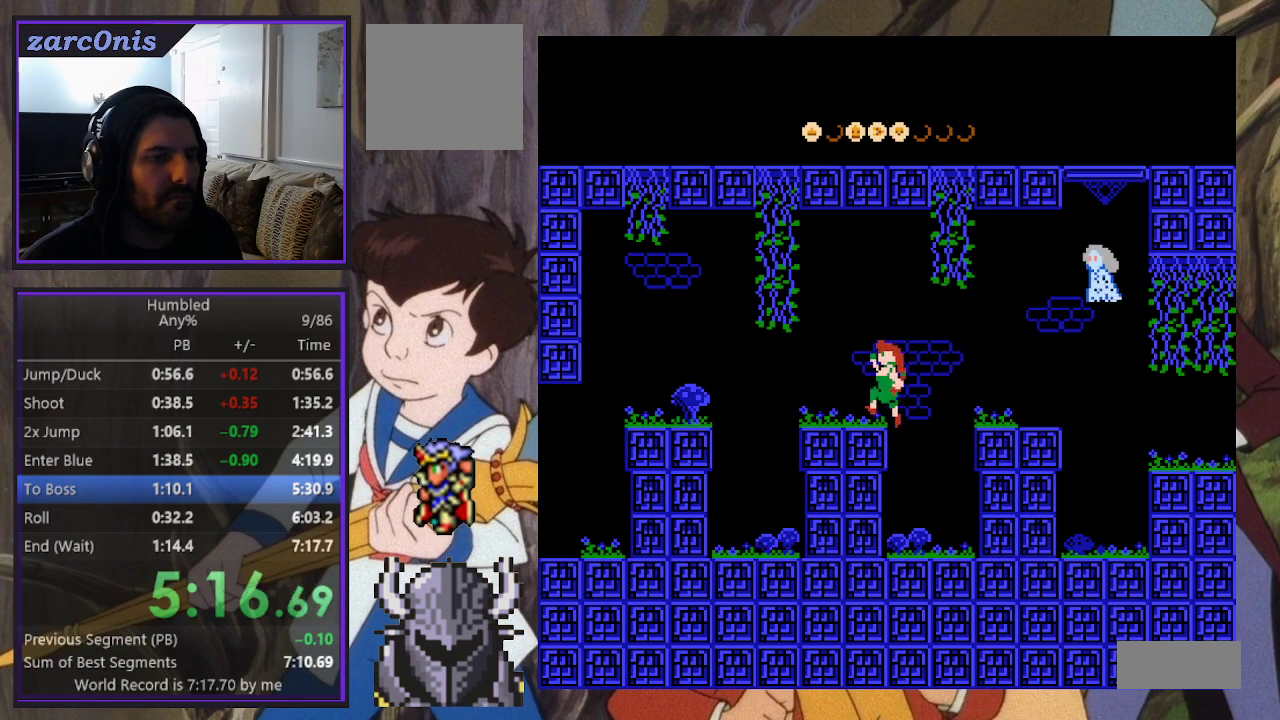
{"buttons": ["DPAD_LEFT"], "events": []}
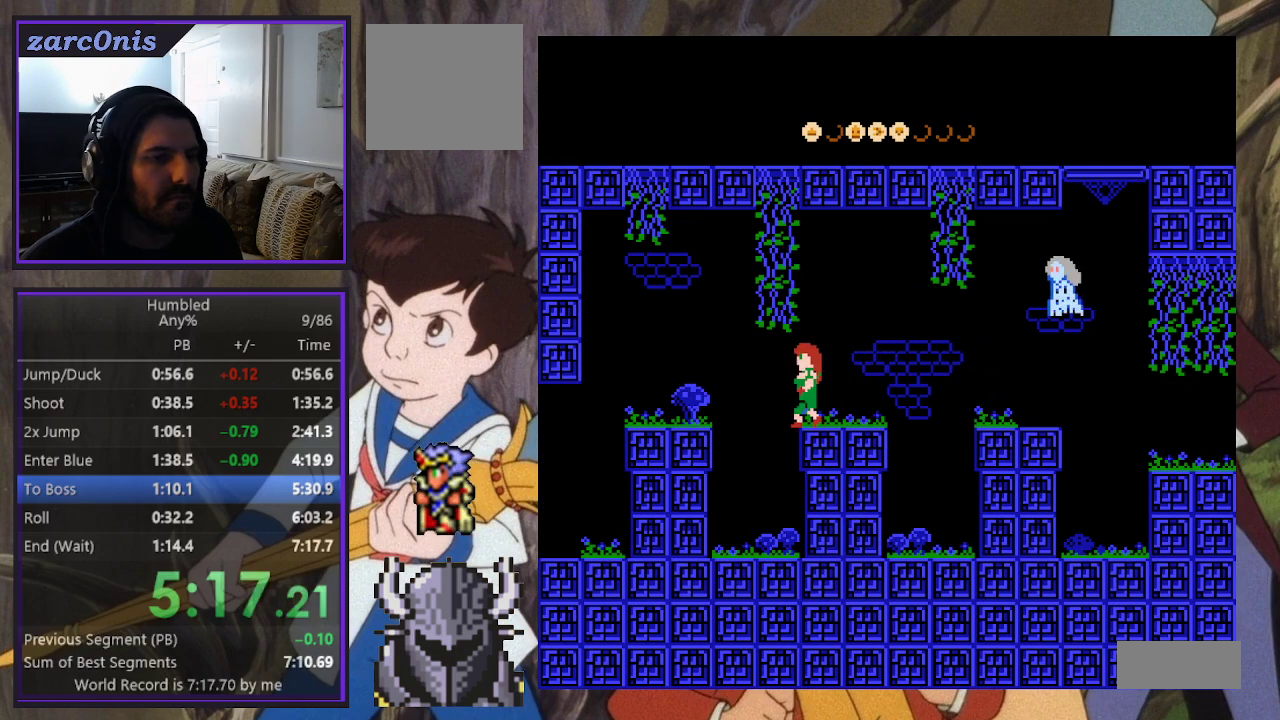
{"buttons": ["DPAD_LEFT"], "events": [[100, "B", "down"], [483, "B", "up"]]}
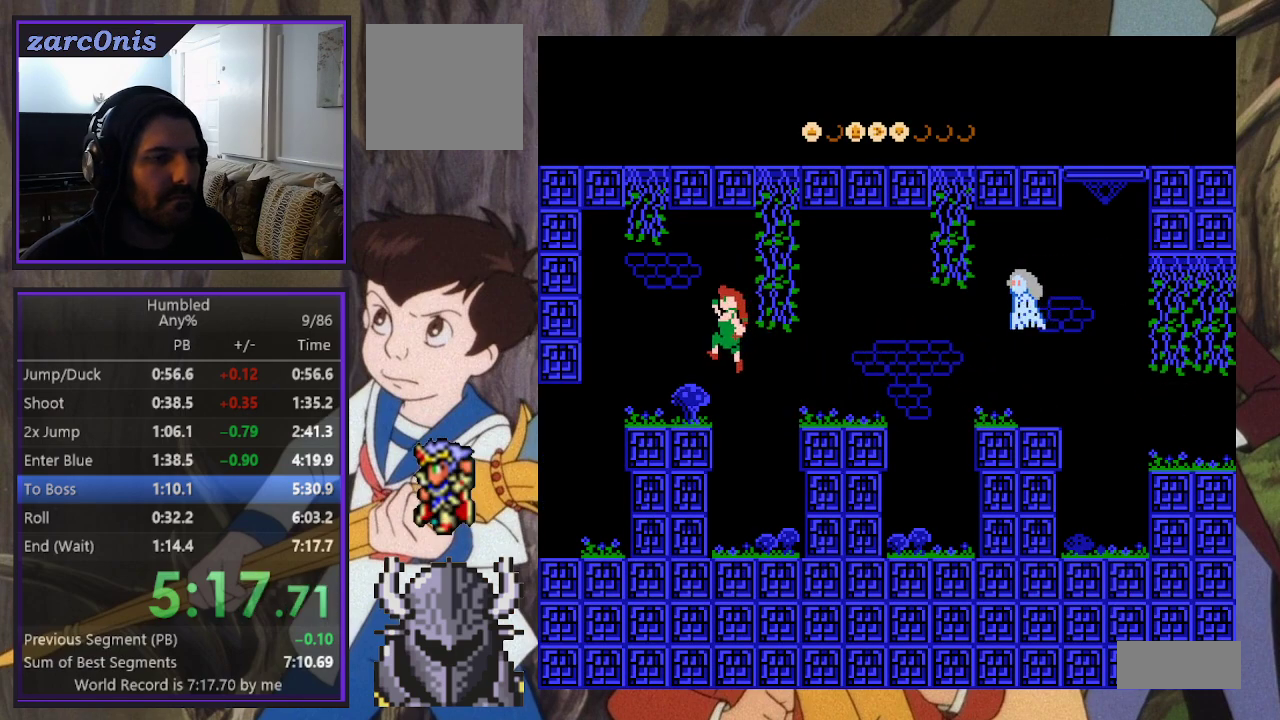
{"buttons": ["DPAD_LEFT"], "events": []}
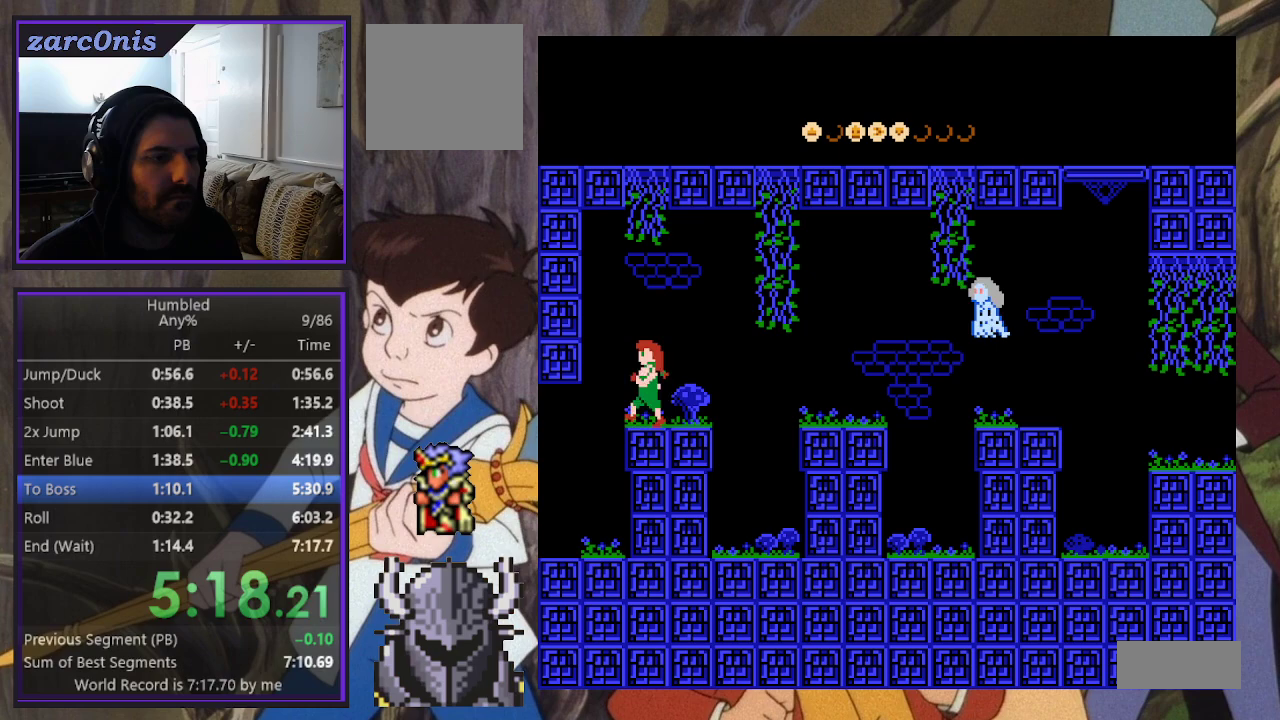
{"buttons": ["DPAD_LEFT"], "events": []}
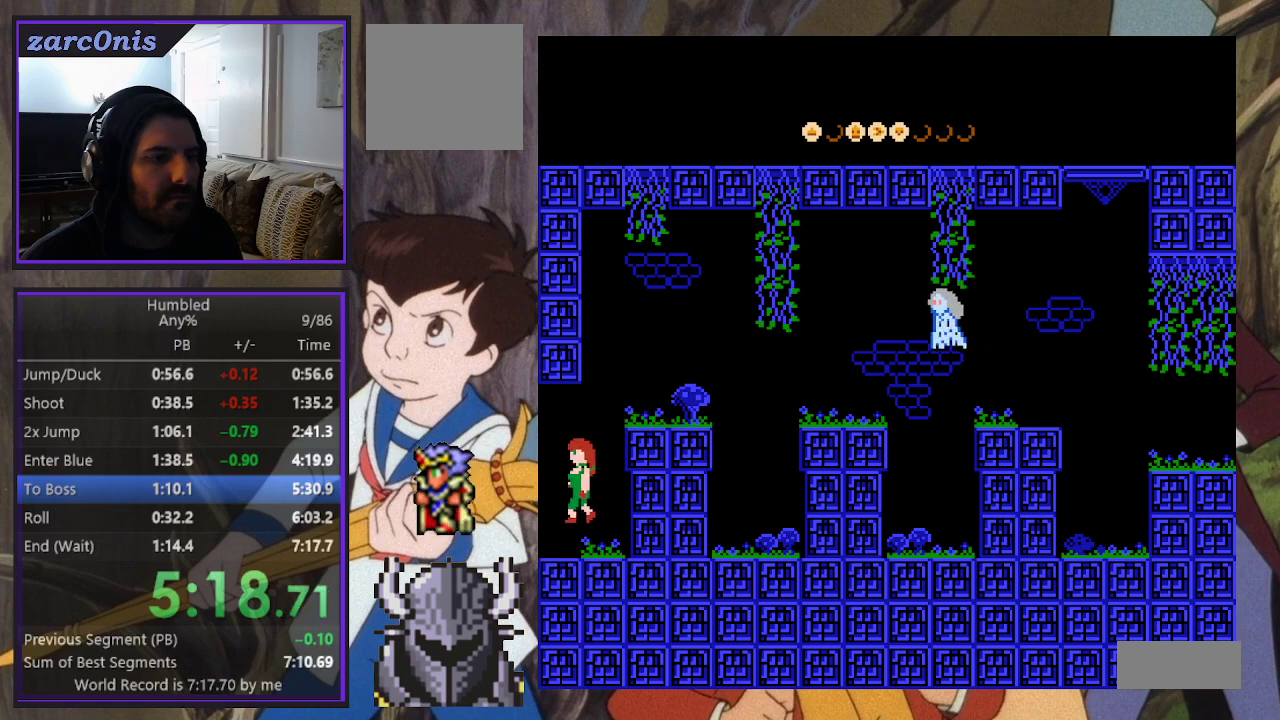
{"buttons": ["DPAD_LEFT"], "events": []}
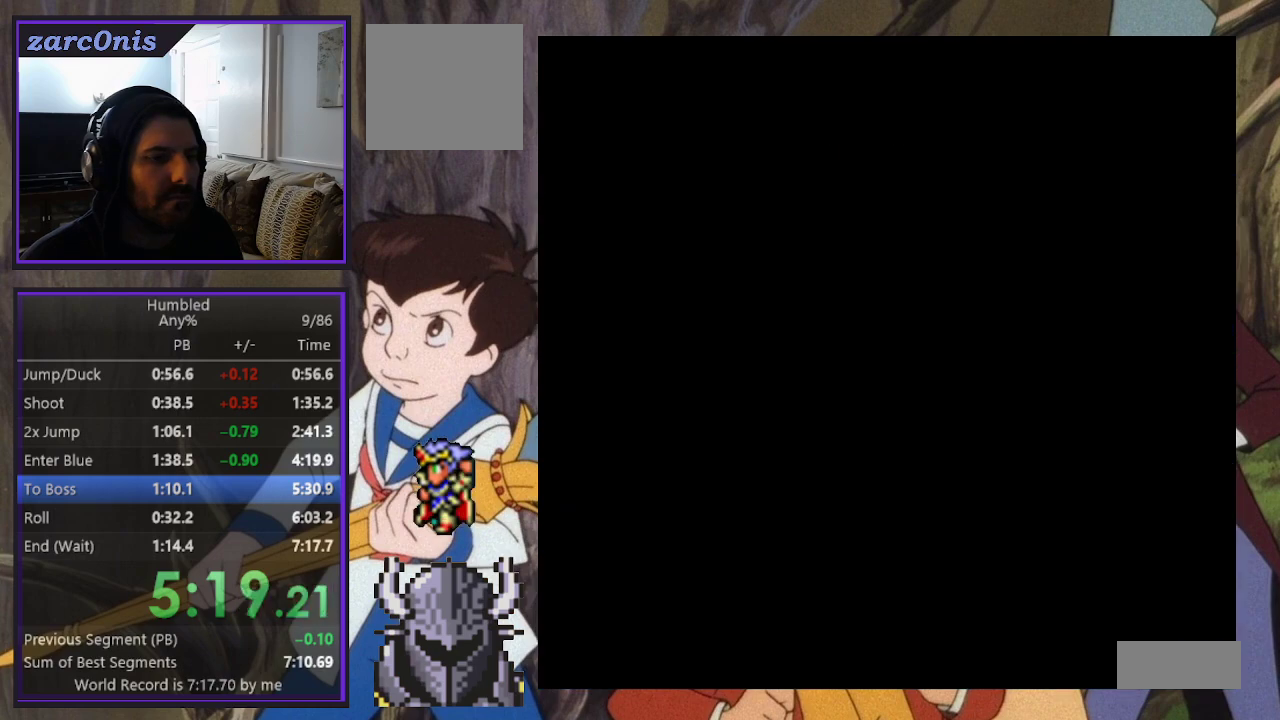
{"buttons": ["DPAD_LEFT"], "events": []}
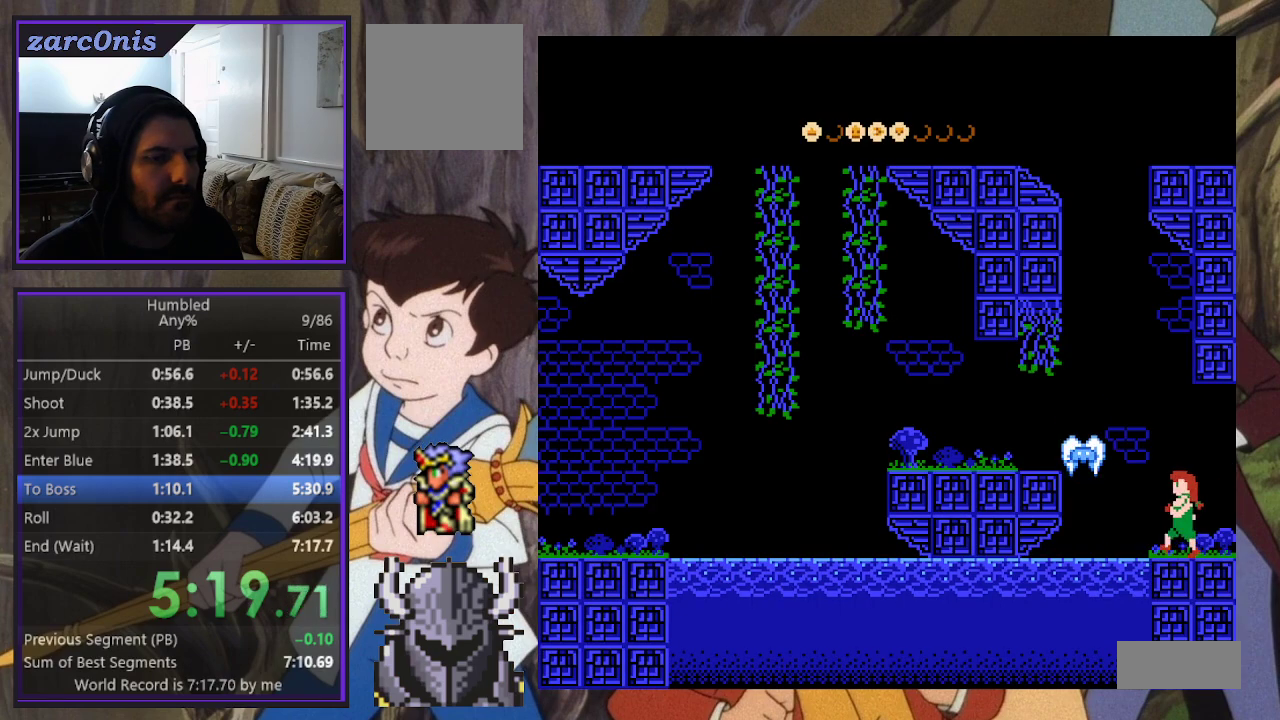
{"buttons": ["DPAD_LEFT"], "events": [[183, "B", "down"], [433, "B", "up"]]}